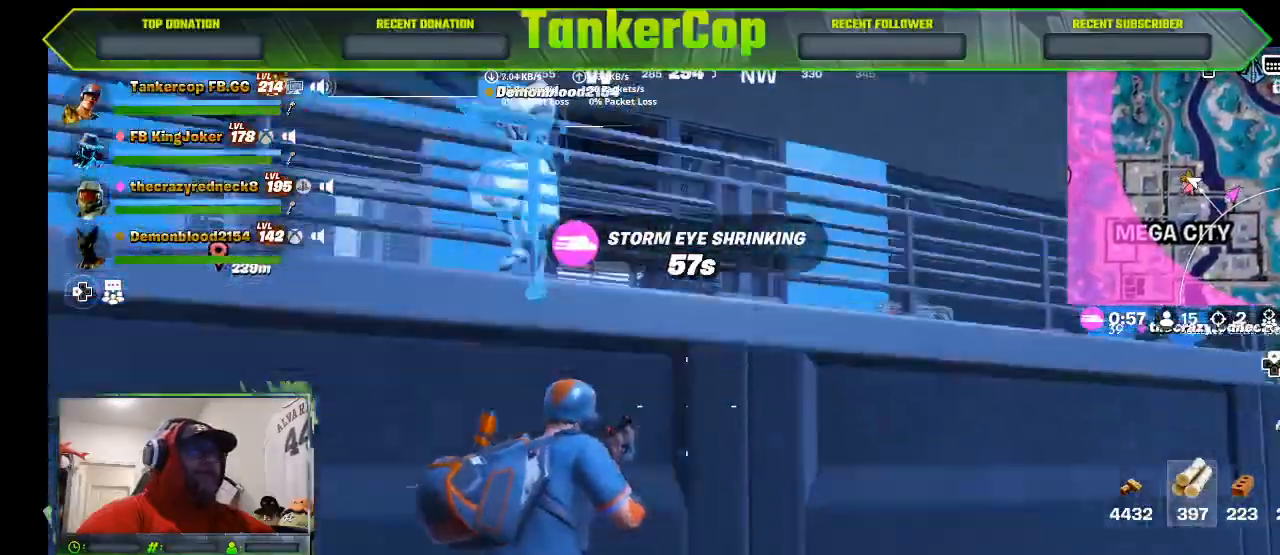
Gameplay with a controller (PlayStation layout); each line is a JSON object with the inputs held at the frame after it. "events" lists button and stick changes between this image and that frame as [ms after this image, input, new state], when the widget could be followed in between.
{"buttons": [], "left_stick": "center", "right_stick": "center", "events": [[100, "CROSS", "down"], [300, "CROSS", "up"], [333, "CROSS", "down"], [500, "CROSS", "up"], [500, "left_stick", "center"]]}
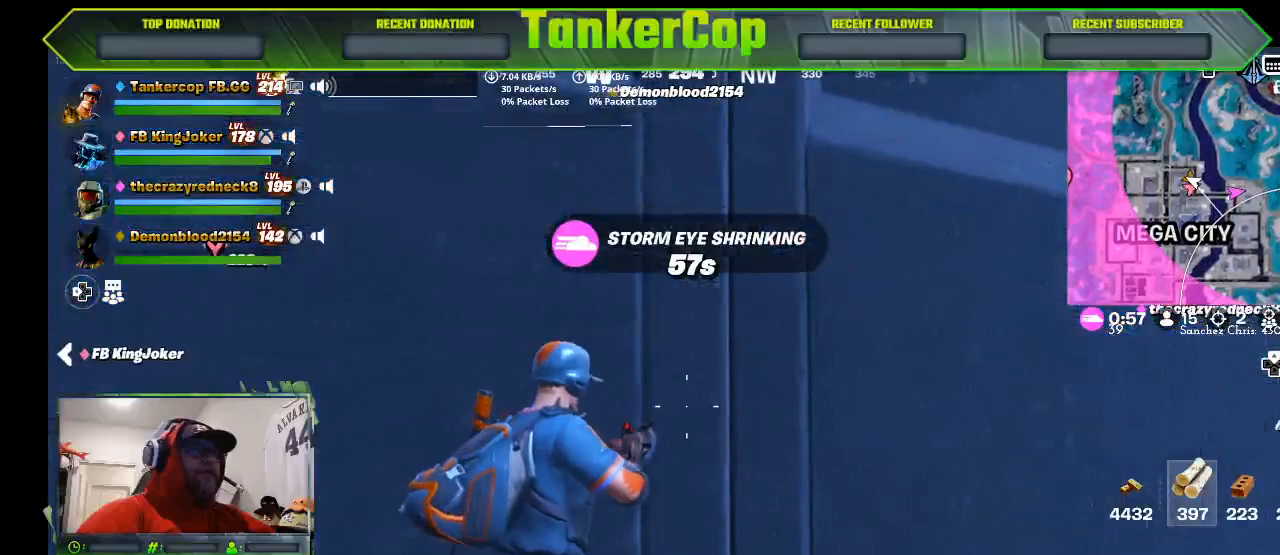
{"buttons": ["CROSS"], "left_stick": "up", "right_stick": "center", "events": [[33, "left_stick", "down-right"], [67, "CROSS", "down"], [200, "left_stick", "up"], [333, "CROSS", "up"], [433, "CROSS", "down"]]}
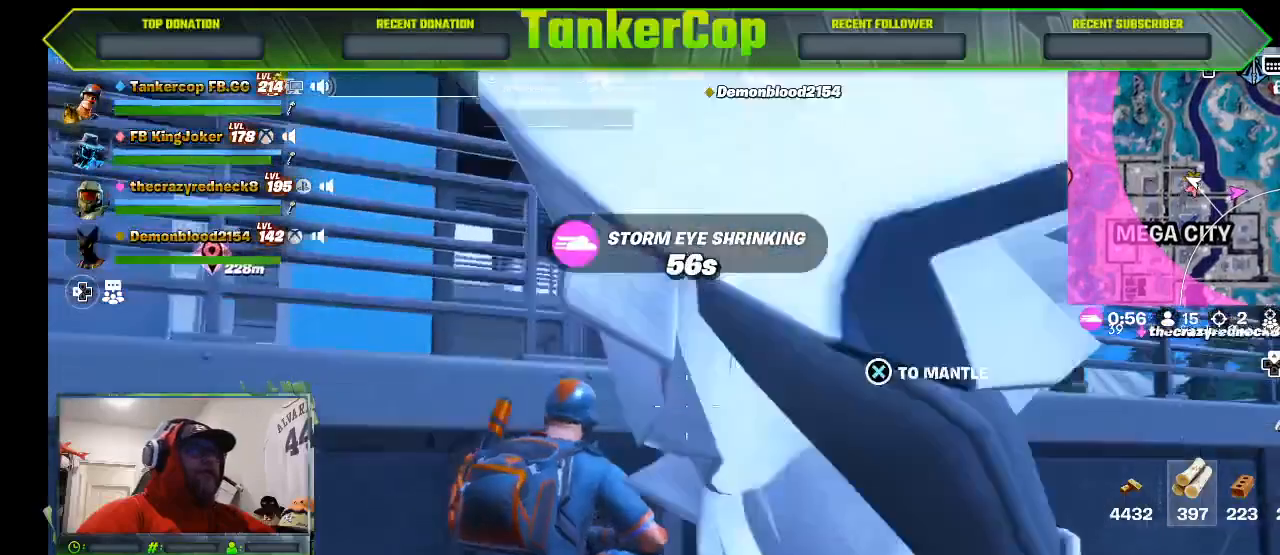
{"buttons": [], "left_stick": "up", "right_stick": "center", "events": [[233, "CROSS", "up"]]}
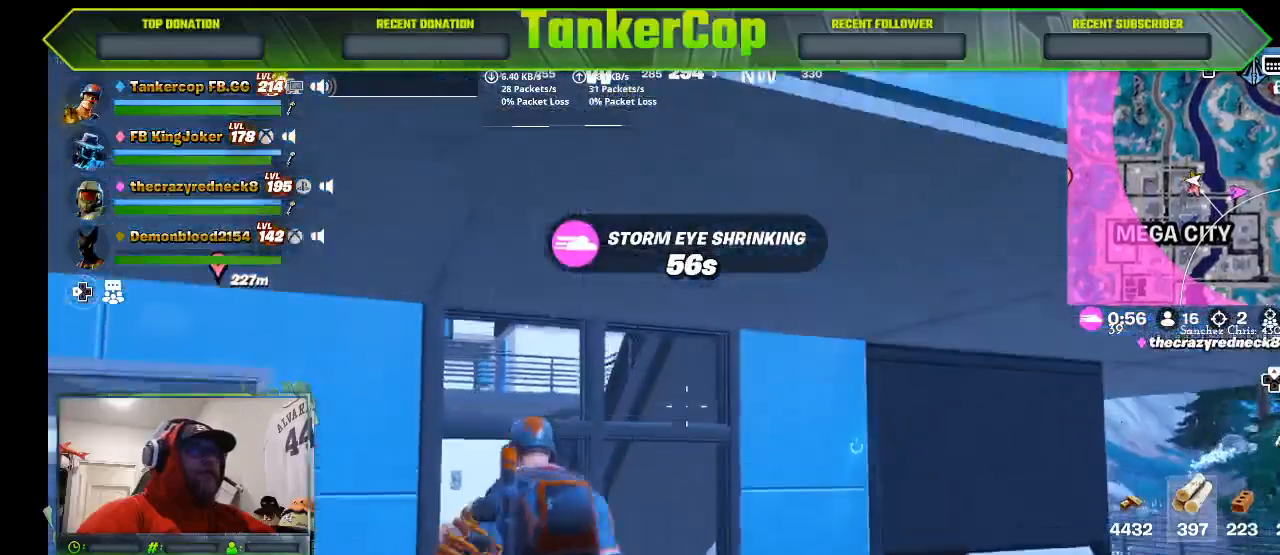
{"buttons": [], "left_stick": "center", "right_stick": "down-right", "events": [[100, "right_stick", "down"], [167, "left_stick", "center"], [233, "right_stick", "down-right"]]}
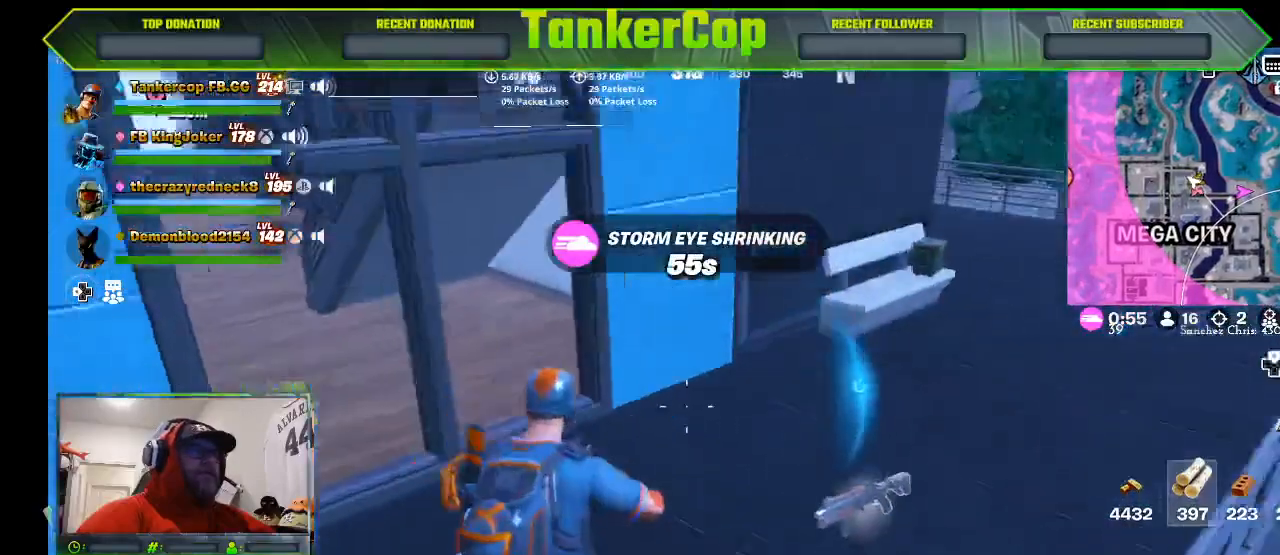
{"buttons": [], "left_stick": "center", "right_stick": "center", "events": [[400, "DPAD_UP", "down"], [467, "DPAD_UP", "up"], [467, "right_stick", "center"]]}
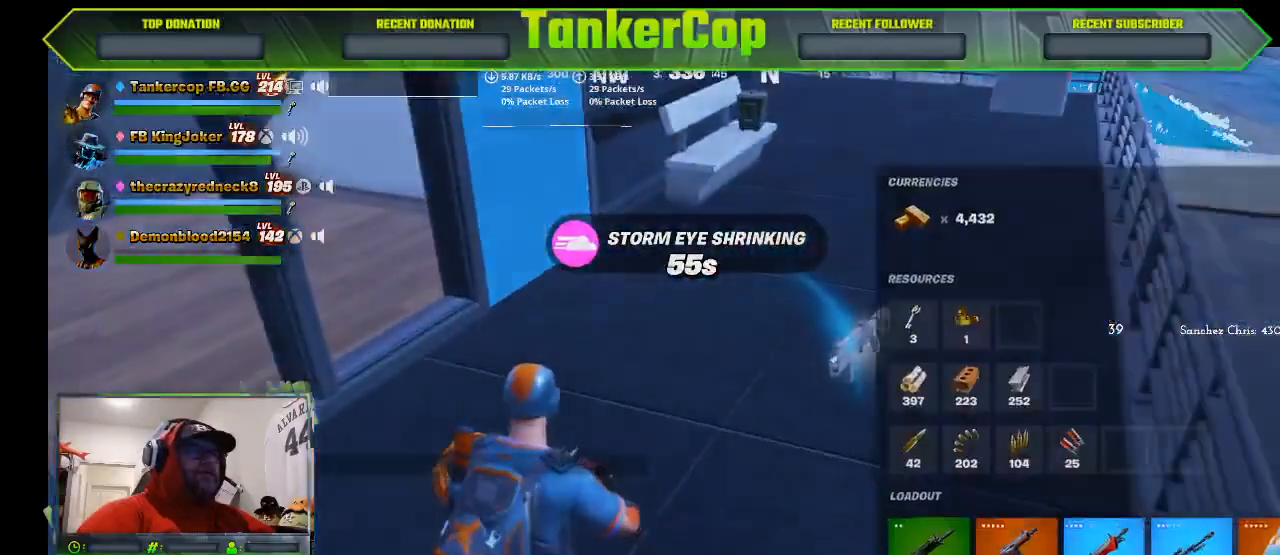
{"buttons": [], "left_stick": "center", "right_stick": "center"}
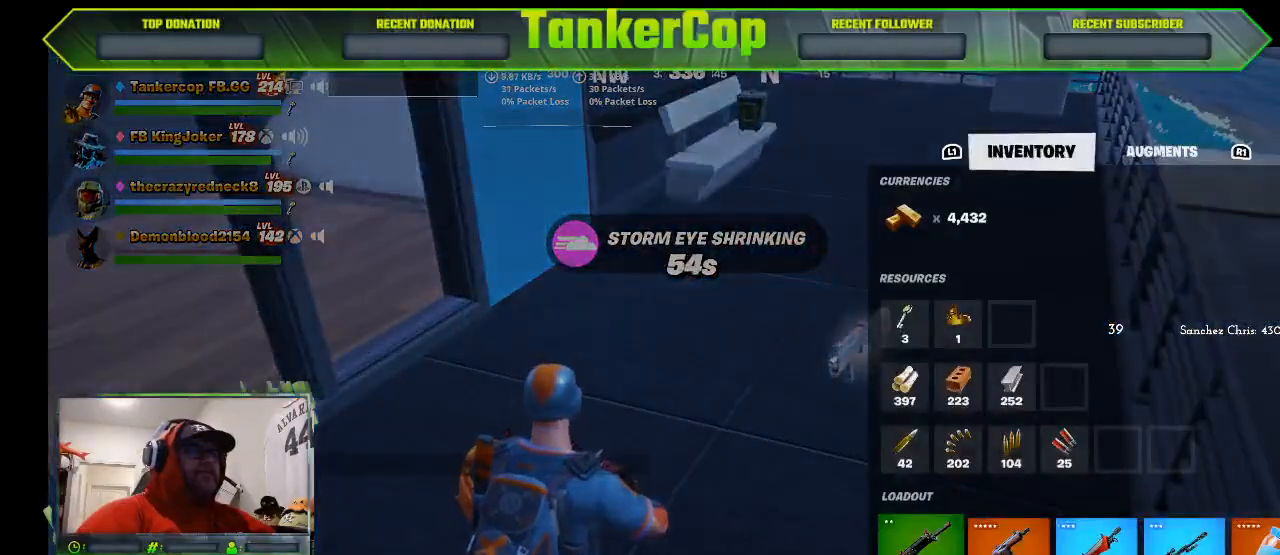
{"buttons": [], "left_stick": "center", "right_stick": "center", "events": []}
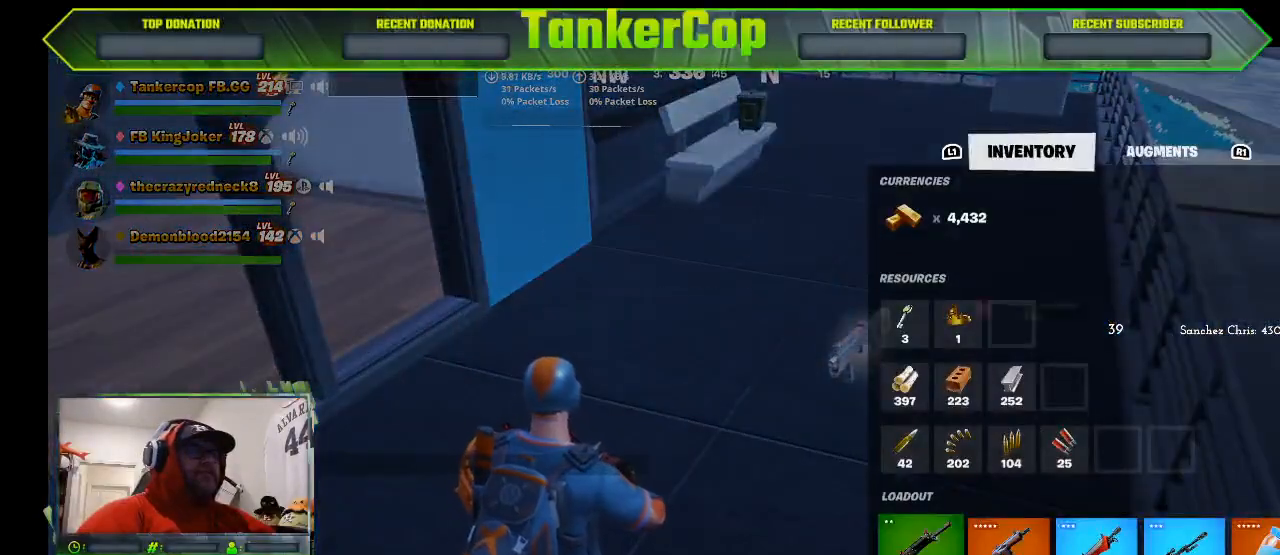
{"buttons": [], "left_stick": "center", "right_stick": "center", "events": [[400, "DPAD_UP", "down"], [500, "DPAD_UP", "up"]]}